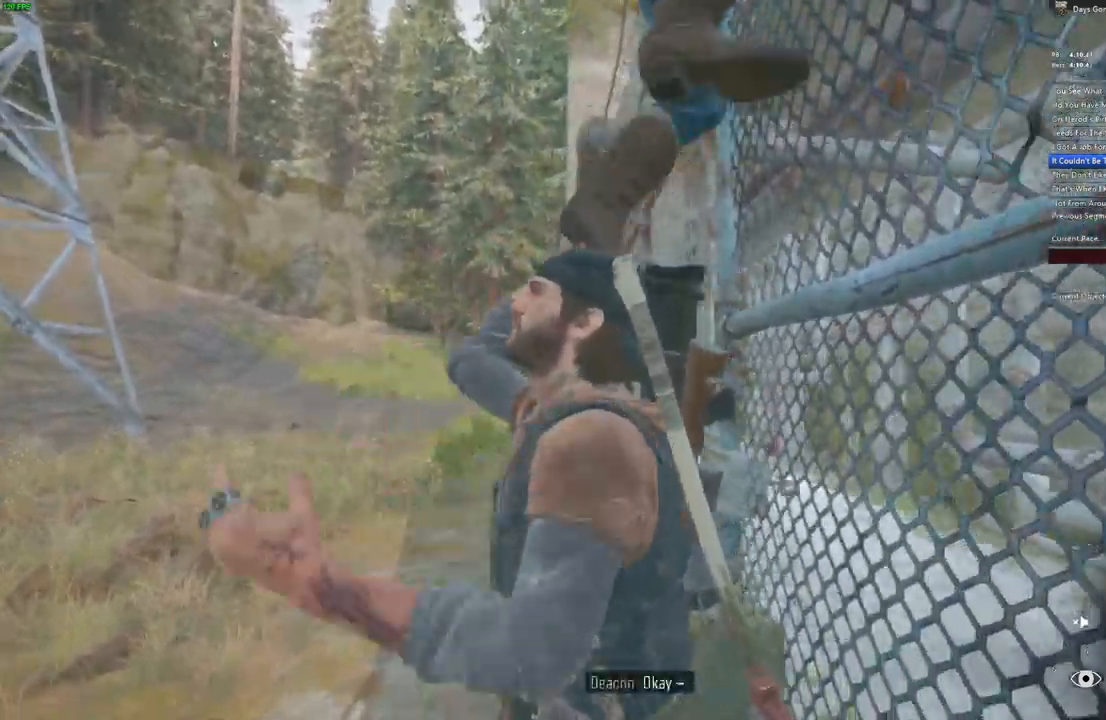
Gameplay with keyboard and mouse; each line is a JSON object with the keys and mouse buttons held at the frame after it. "events" lists presses ("down") and releases ("up") of "a", "c", "caps_lock", "ctrl", "d", "e", "escape", "f", "q", "r", "s", "shift", "space", "t", "tab", "w", "x", "y", "z", "mouse_left", "mouse_wheel" and "mouse_right" between this image and that frame as [ms after this image, input, new state], when the widget could be followed in between. "mouse_left", "mouse_wheel", "mouse_right" = the "left", "wheel", "right" buttons of the "mouse" list. No other keys are recorded. "wheel" means that the mouse wheel is clicked or scrolled. Mouse movement is not recorded.
{"keys": [], "mouse": [], "events": []}
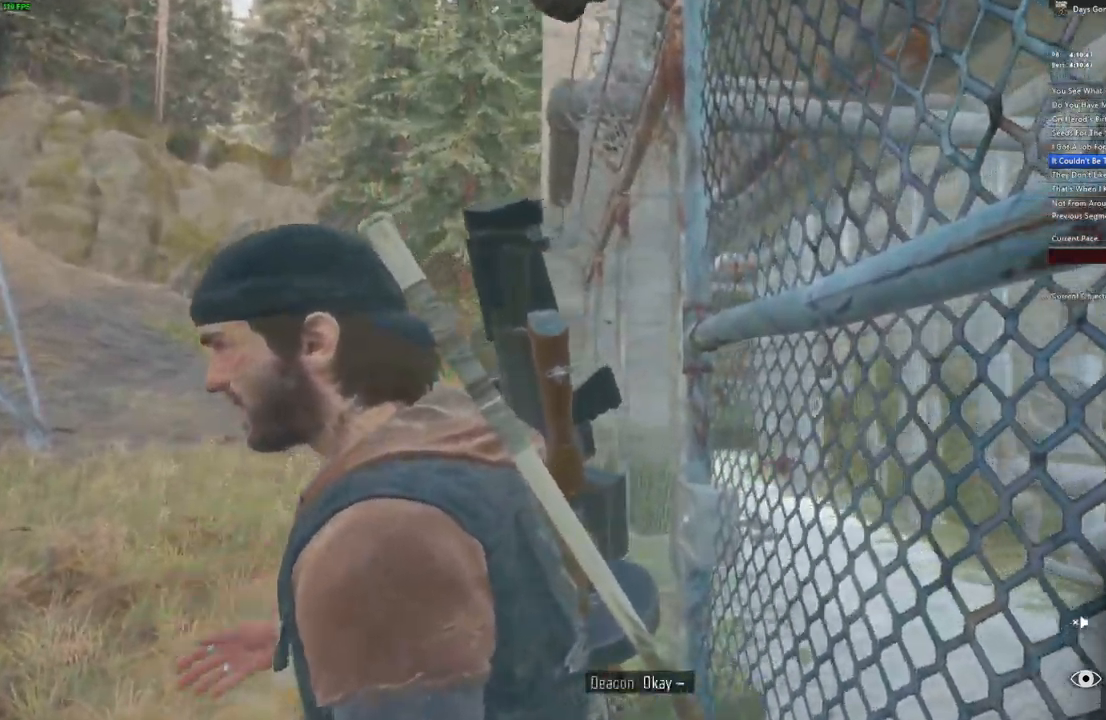
{"keys": [], "mouse": [], "events": []}
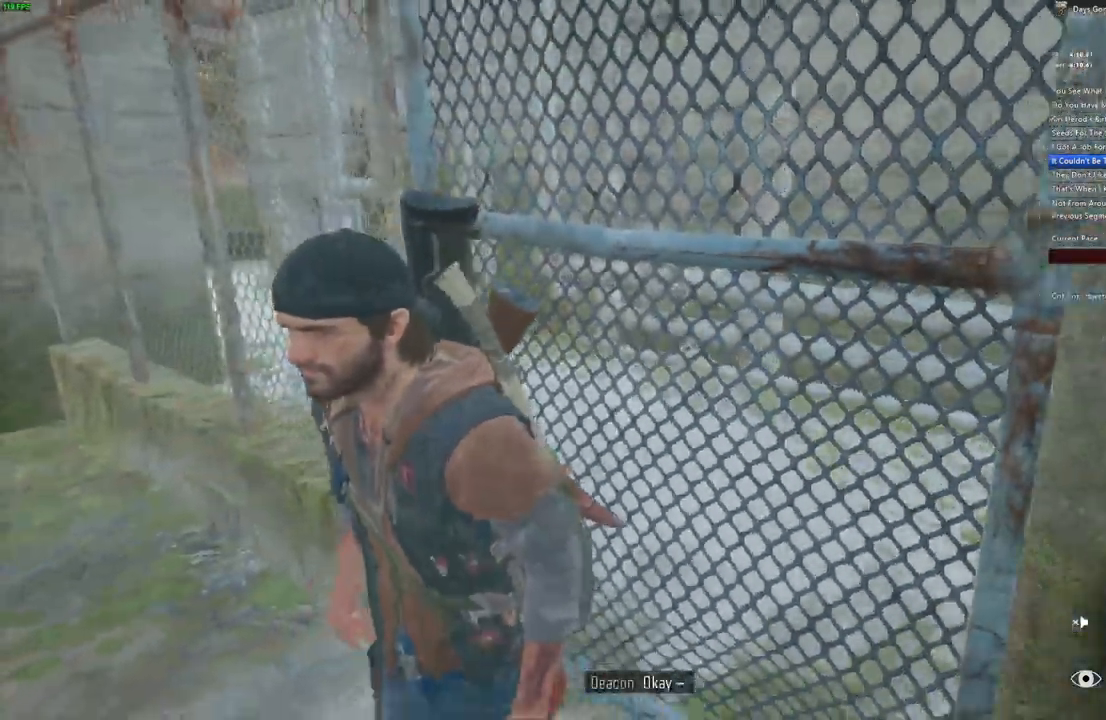
{"keys": [], "mouse": [], "events": []}
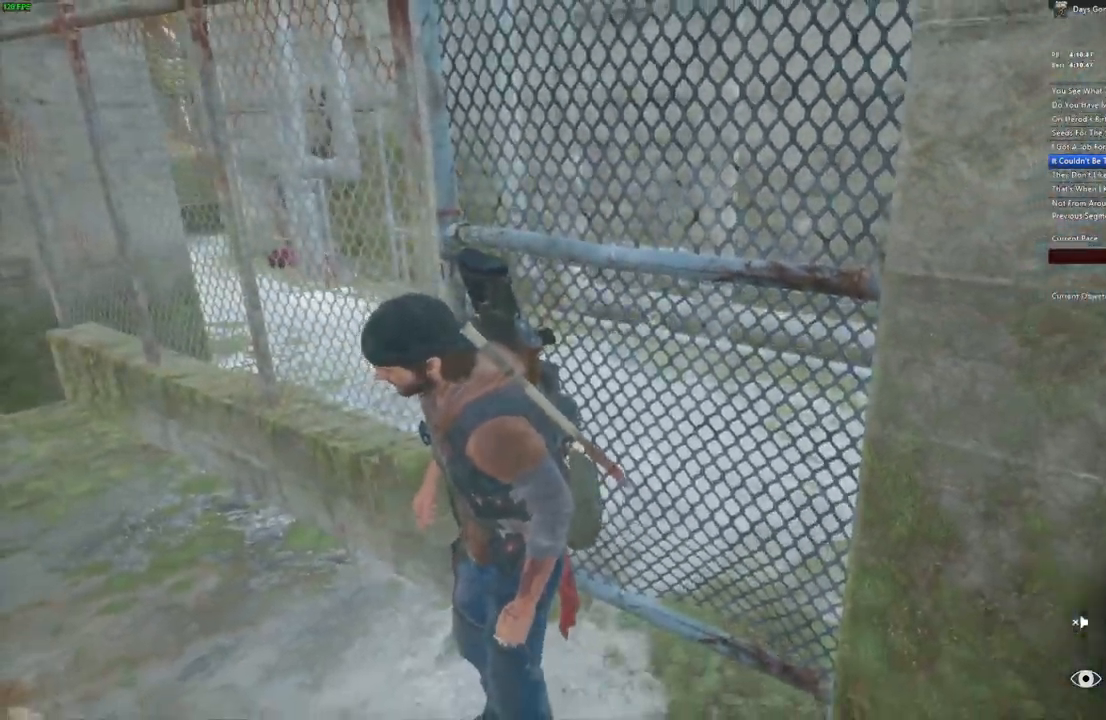
{"keys": [], "mouse": [], "events": []}
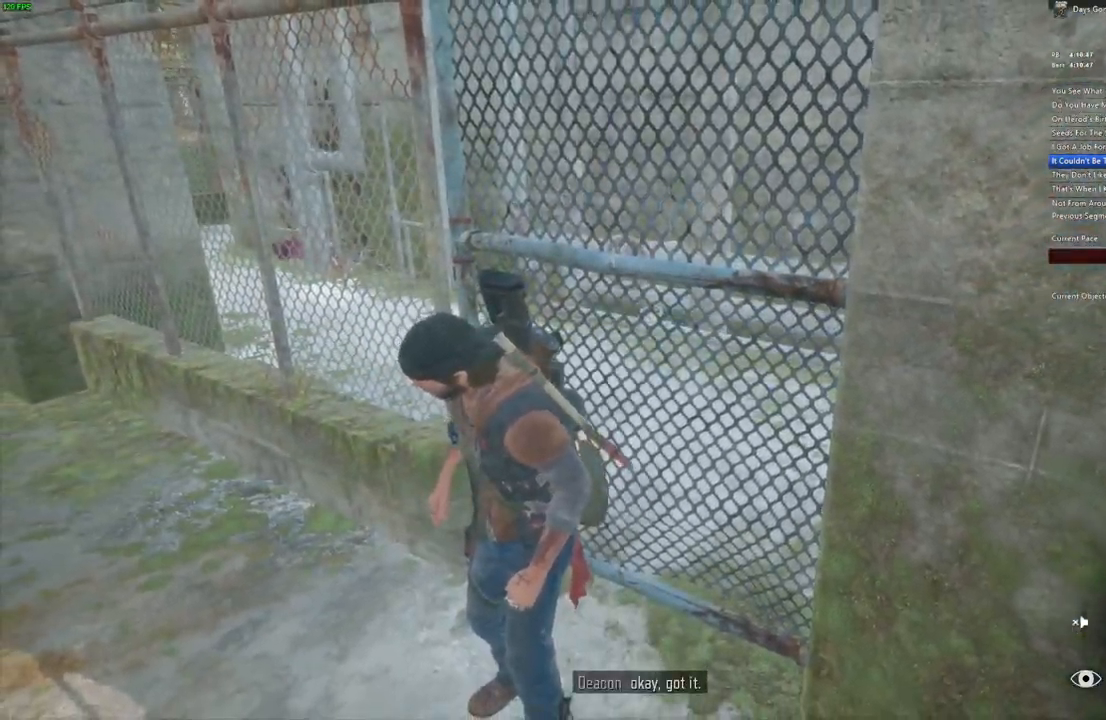
{"keys": [], "mouse": [], "events": []}
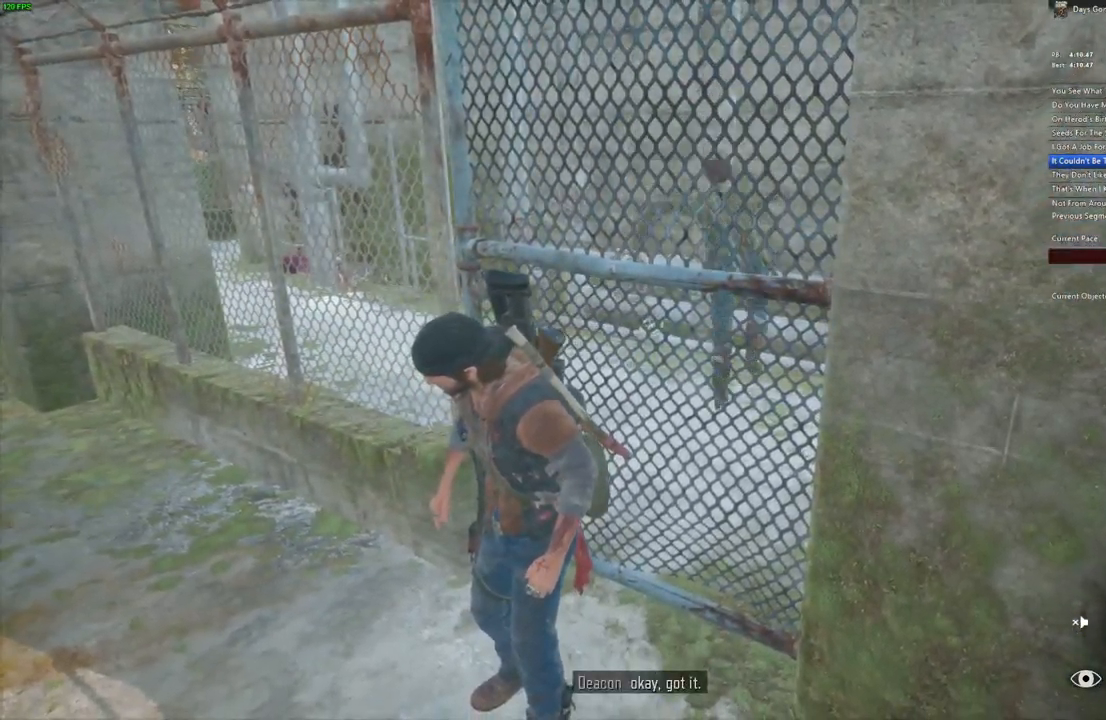
{"keys": [], "mouse": [], "events": []}
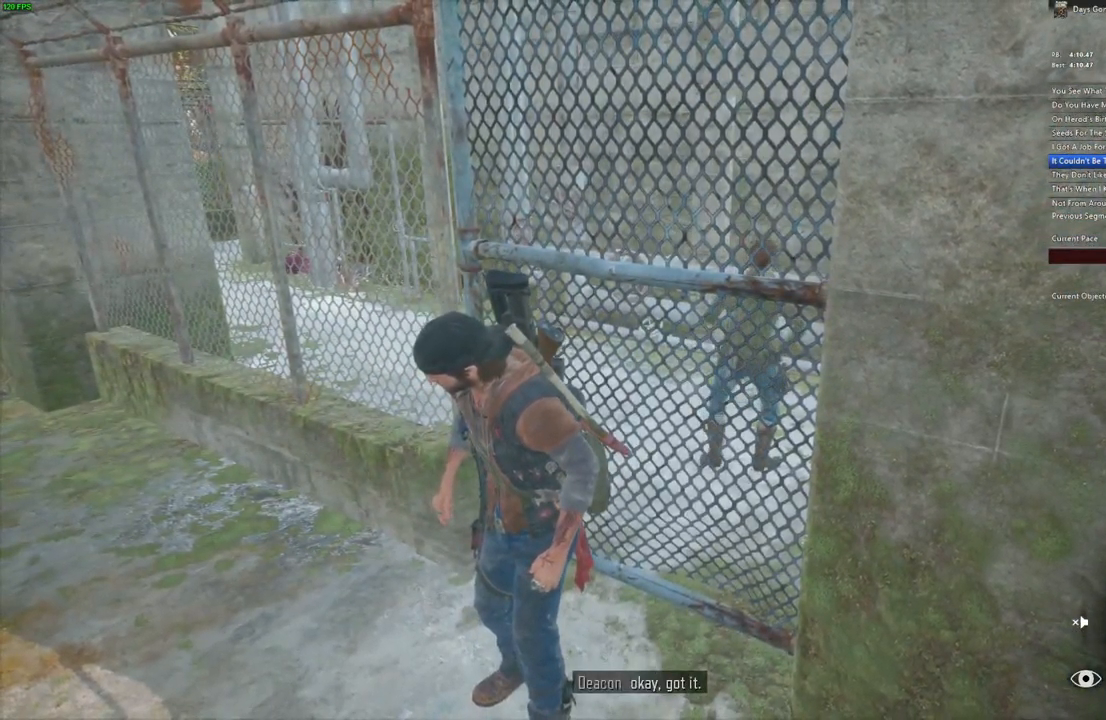
{"keys": [], "mouse": [], "events": []}
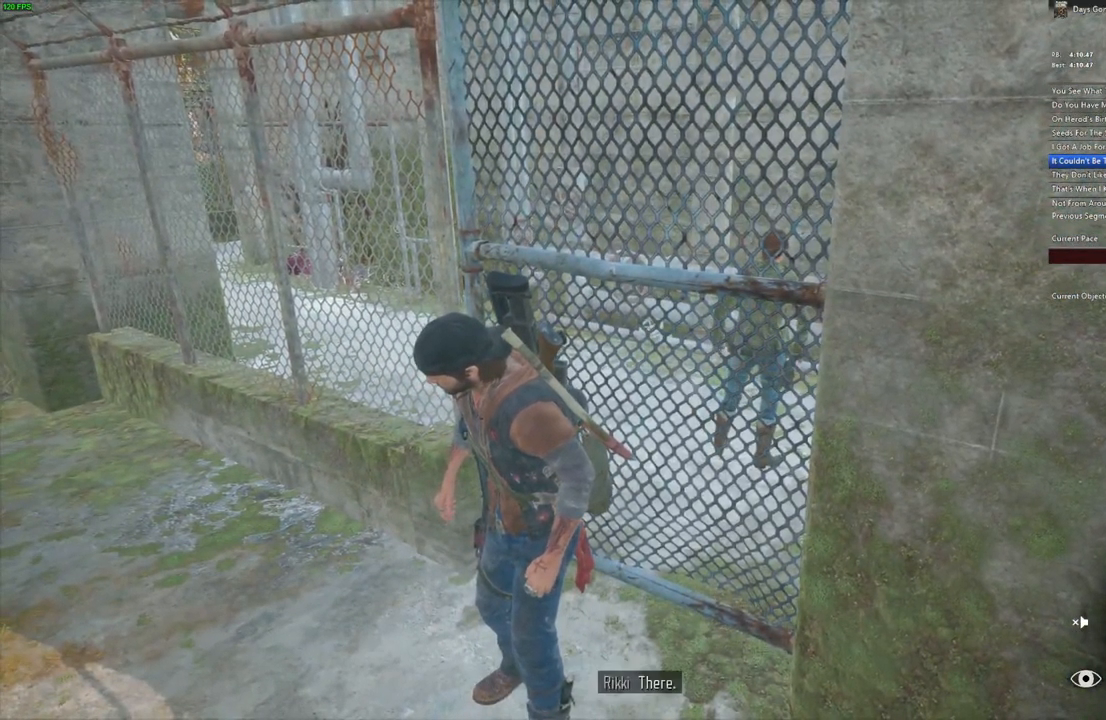
{"keys": [], "mouse": [], "events": []}
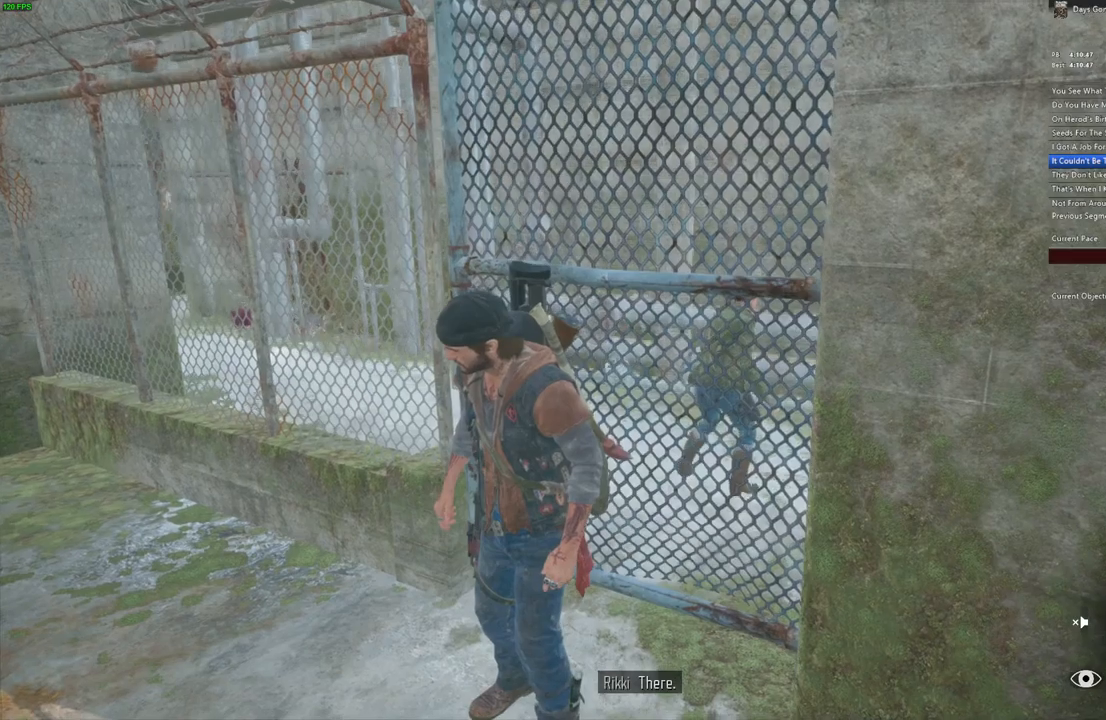
{"keys": ["w"], "mouse": [], "events": [[483, "w", "down"]]}
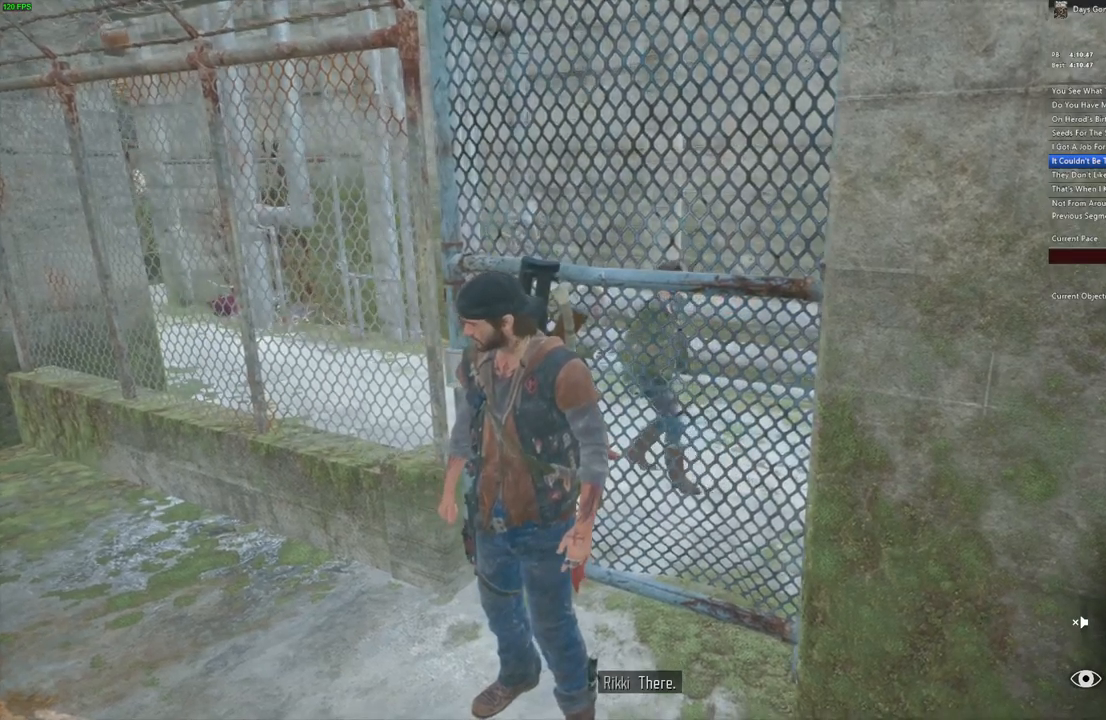
{"keys": [], "mouse": [], "events": [[16, "w", "up"]]}
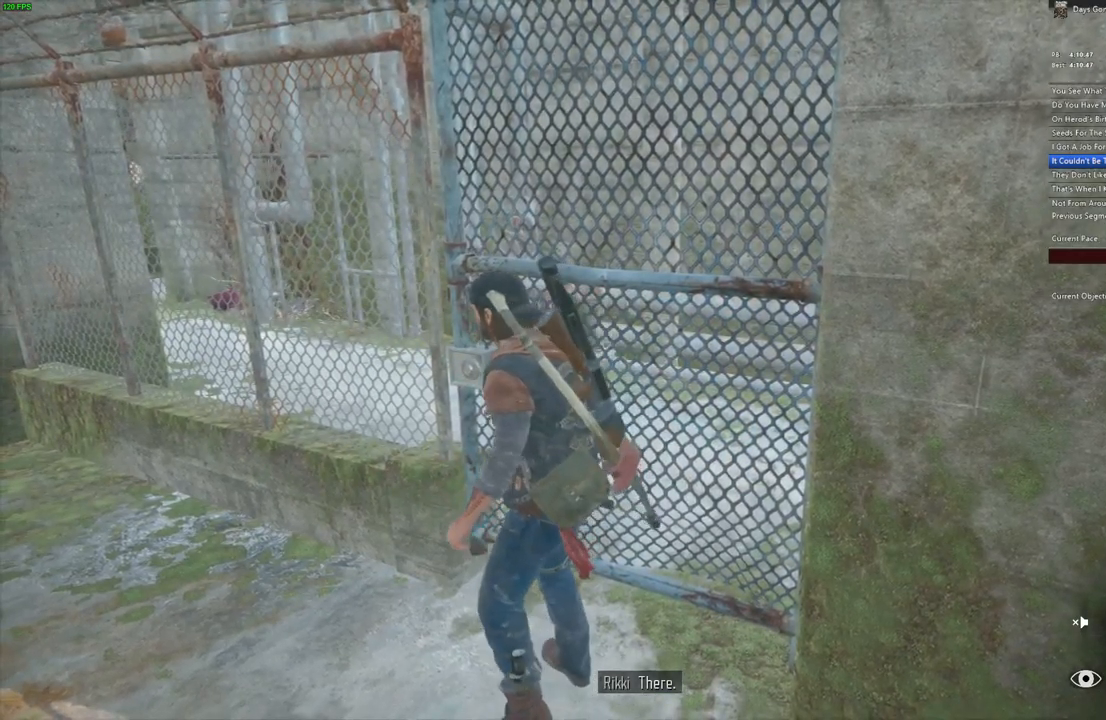
{"keys": [], "mouse": [], "events": []}
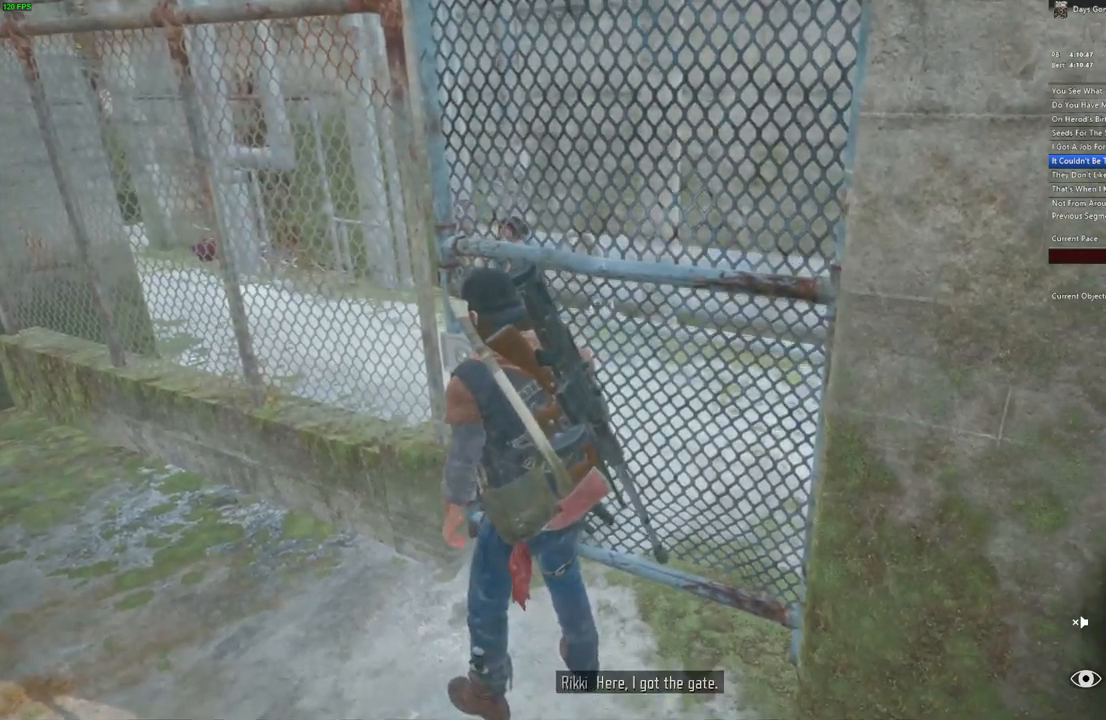
{"keys": [], "mouse": [], "events": []}
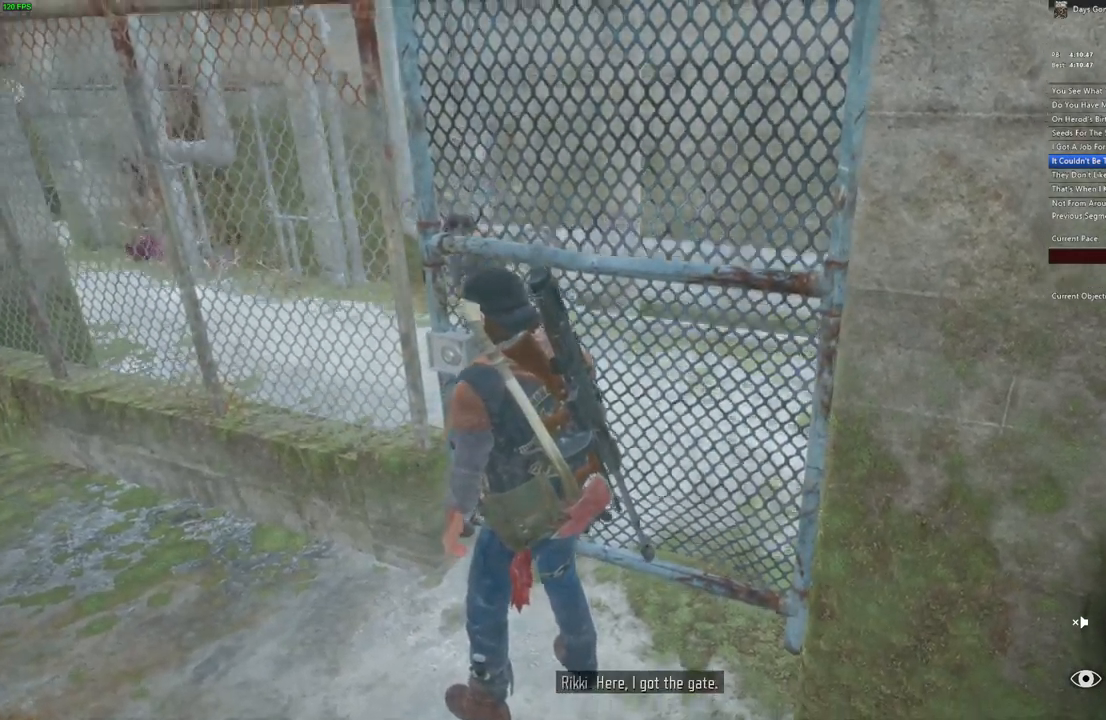
{"keys": ["d", "w"], "mouse": [], "events": [[183, "w", "down"], [333, "d", "down"]]}
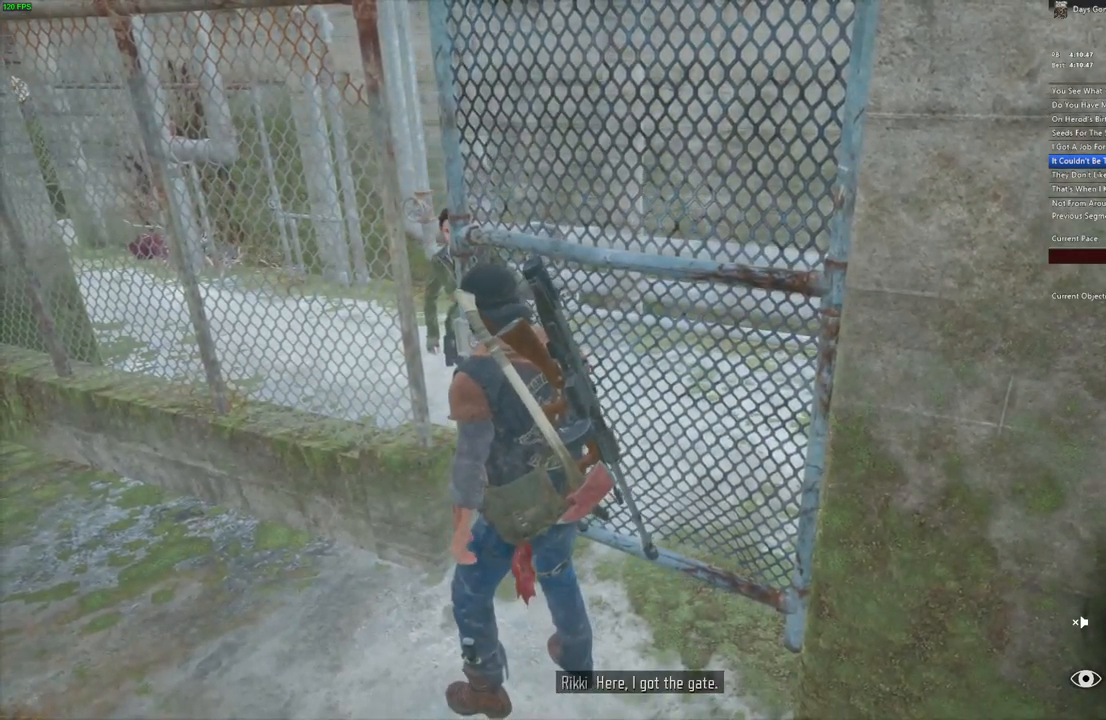
{"keys": ["shift", "w"], "mouse": [], "events": [[133, "d", "up"], [466, "shift", "down"]]}
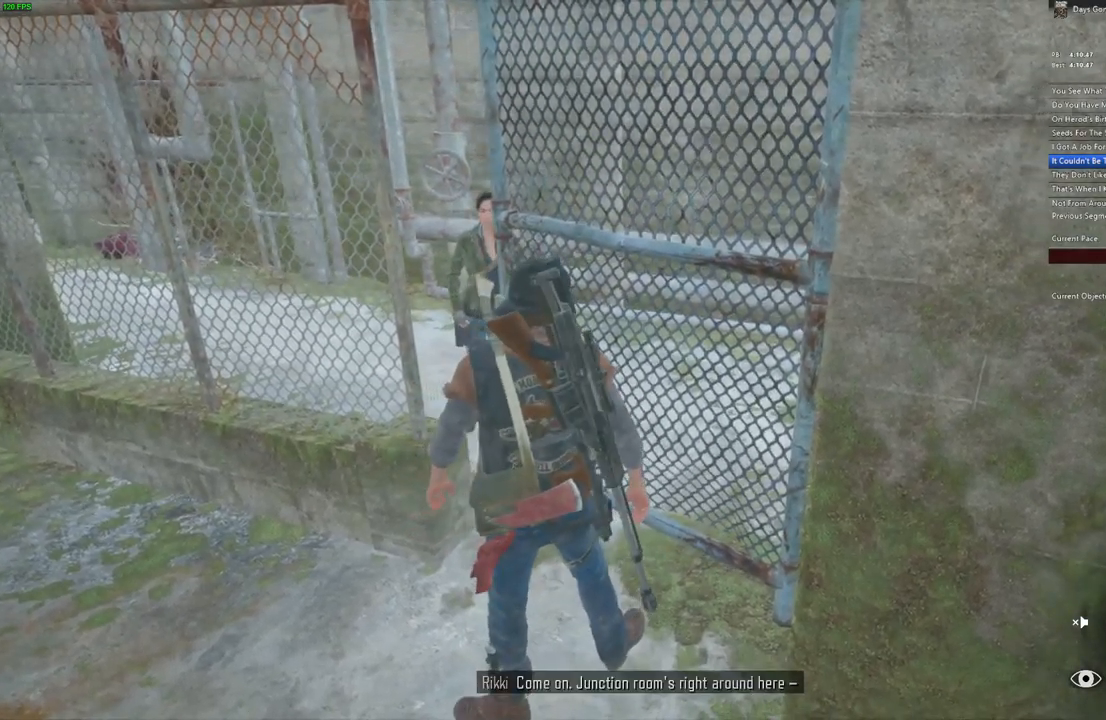
{"keys": ["w"], "mouse": [], "events": [[133, "shift", "up"], [283, "shift", "down"], [450, "shift", "up"]]}
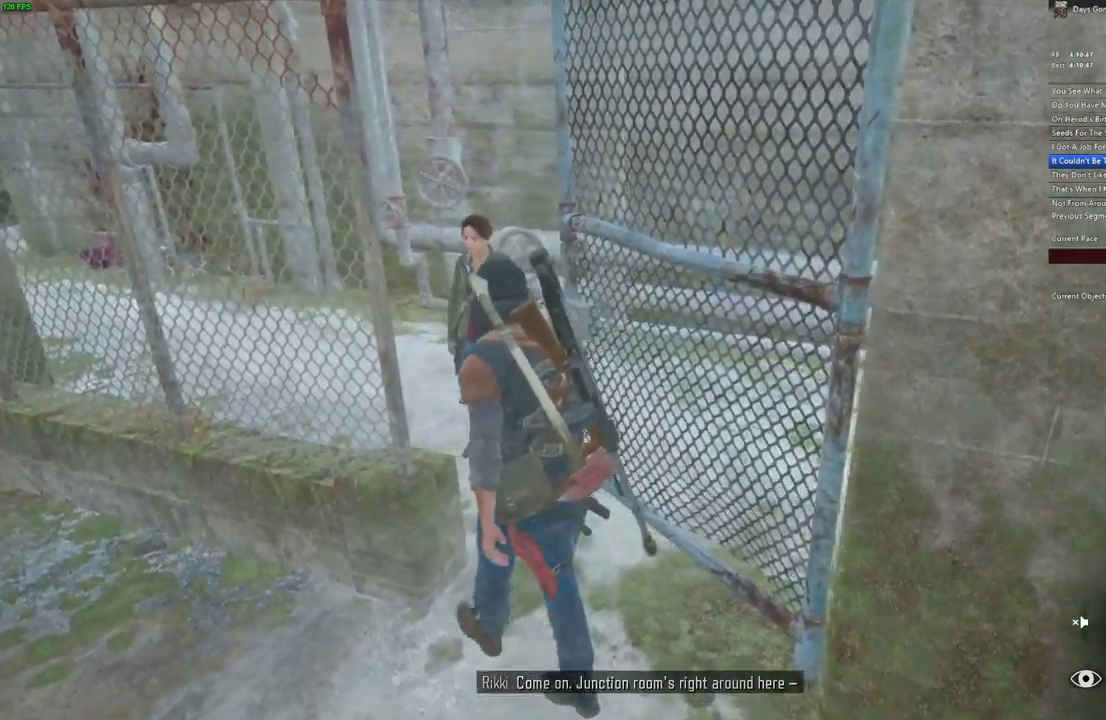
{"keys": ["shift", "w"], "mouse": [], "events": [[116, "shift", "down"]]}
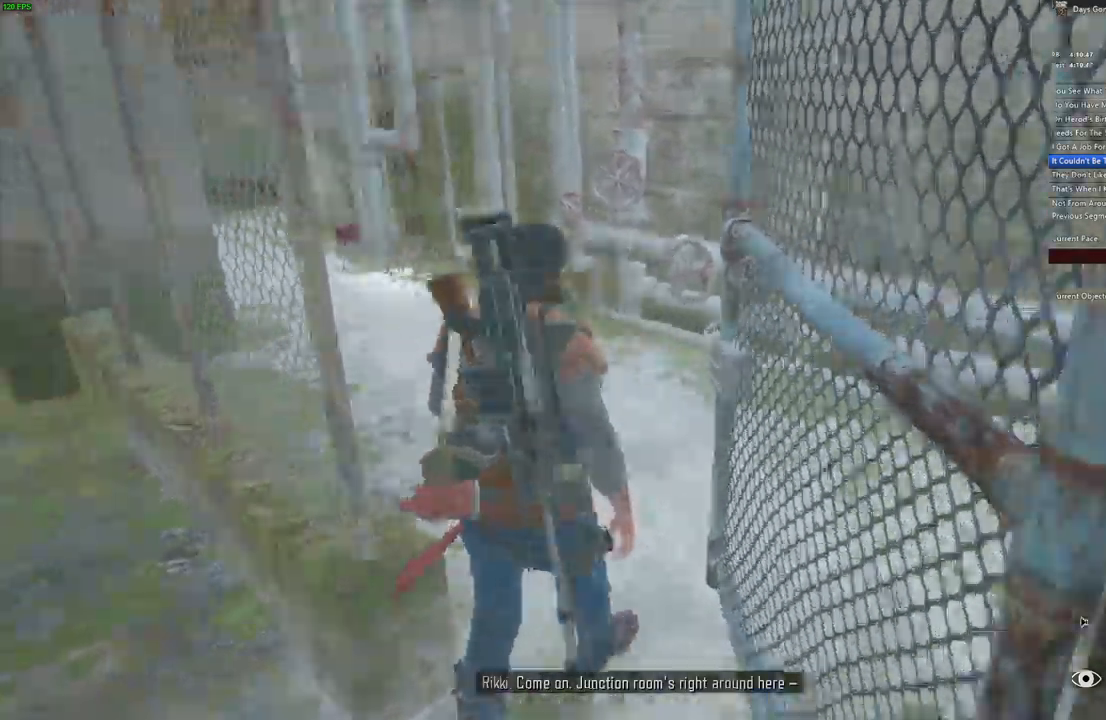
{"keys": ["shift", "w"], "mouse": [], "events": []}
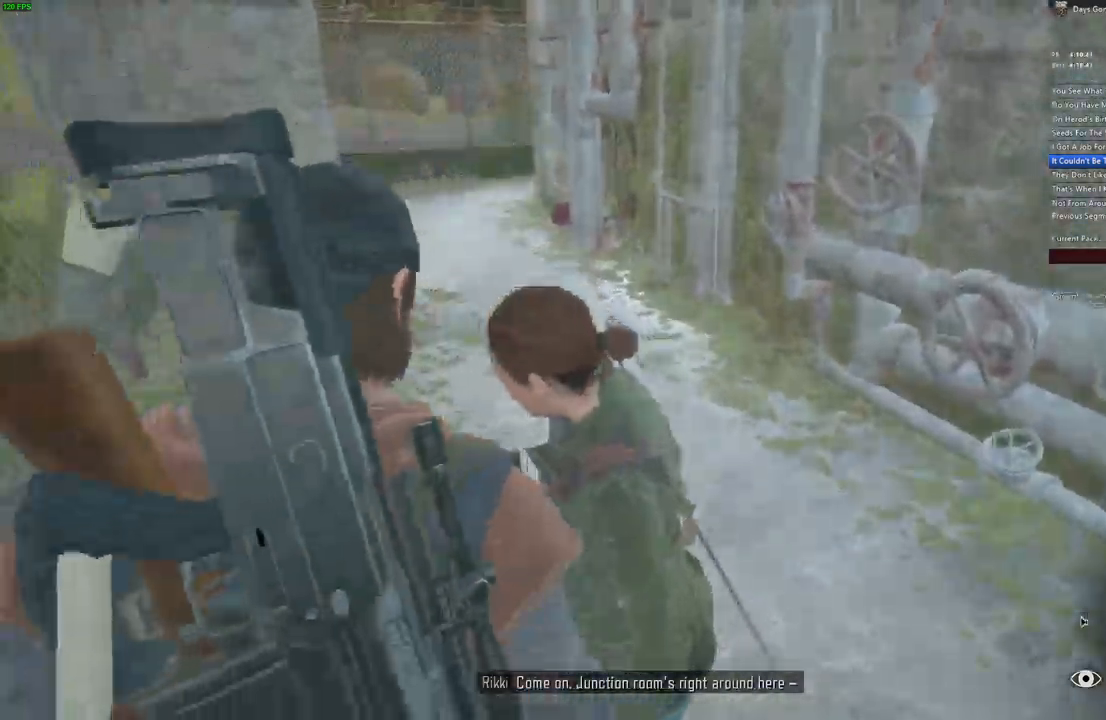
{"keys": ["shift", "w"], "mouse": []}
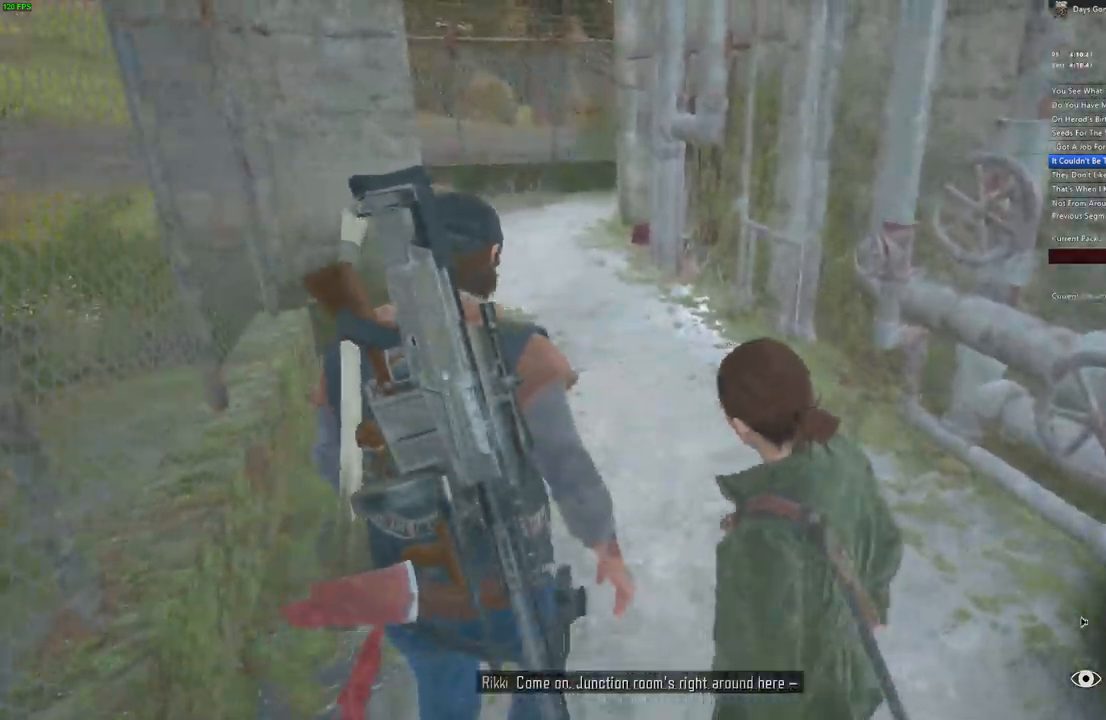
{"keys": ["shift", "w"], "mouse": [], "events": [[317, "shift", "up"], [417, "shift", "down"]]}
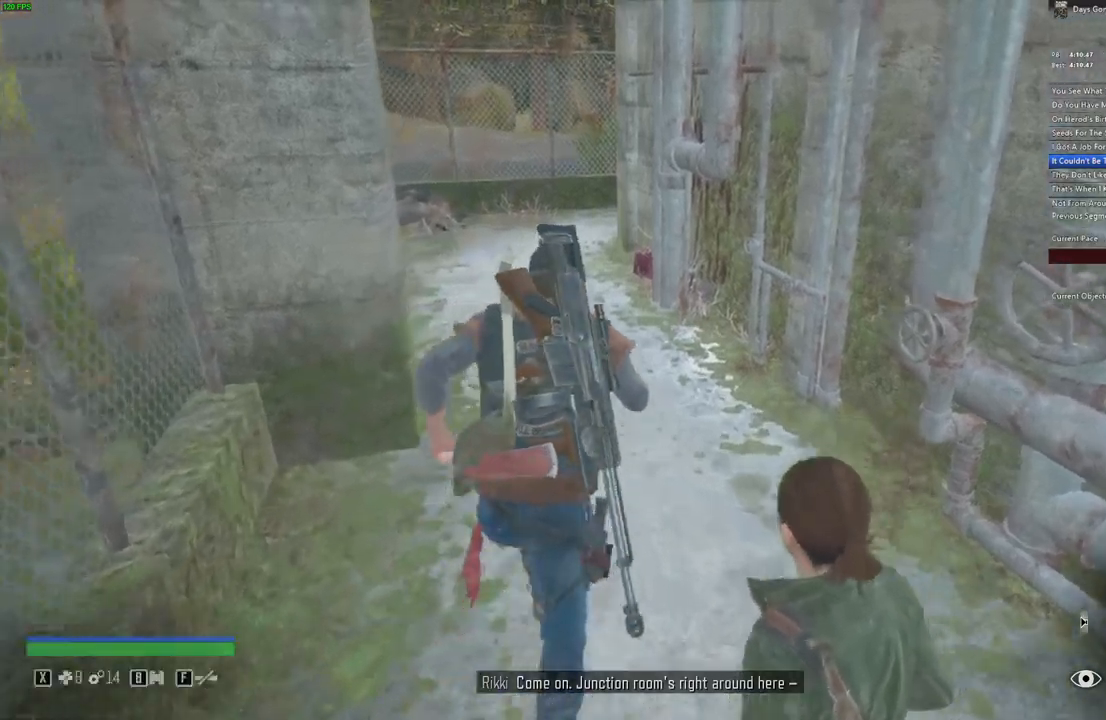
{"keys": ["shift", "w"], "mouse": [], "events": []}
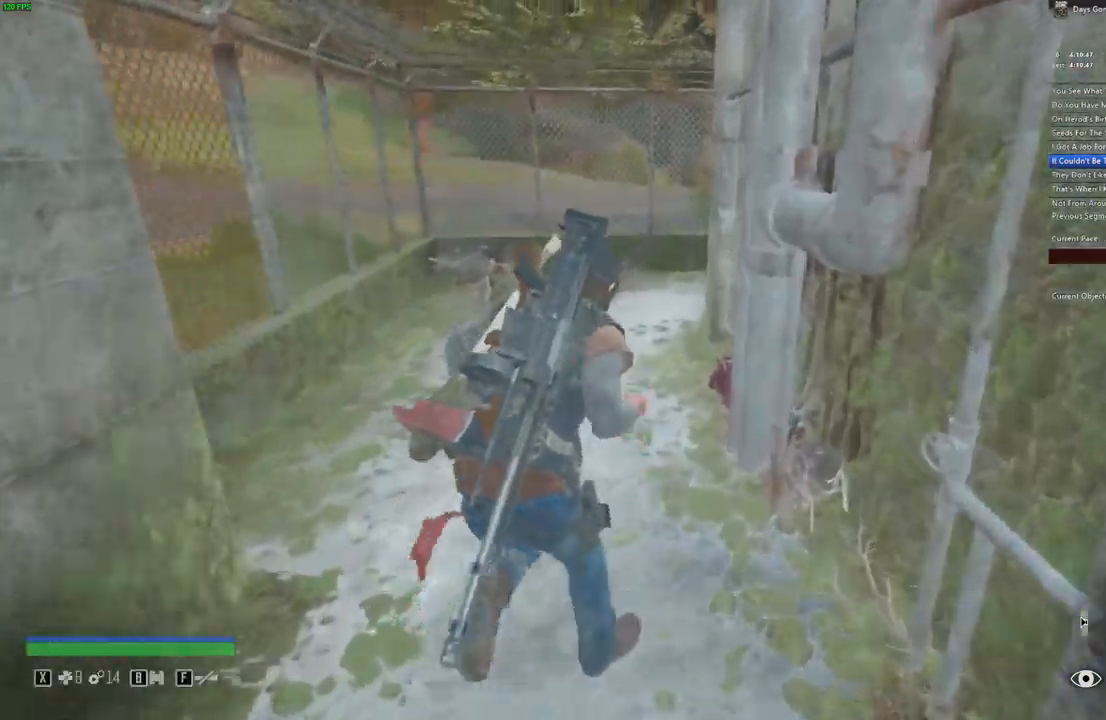
{"keys": ["shift", "w"], "mouse": [], "events": []}
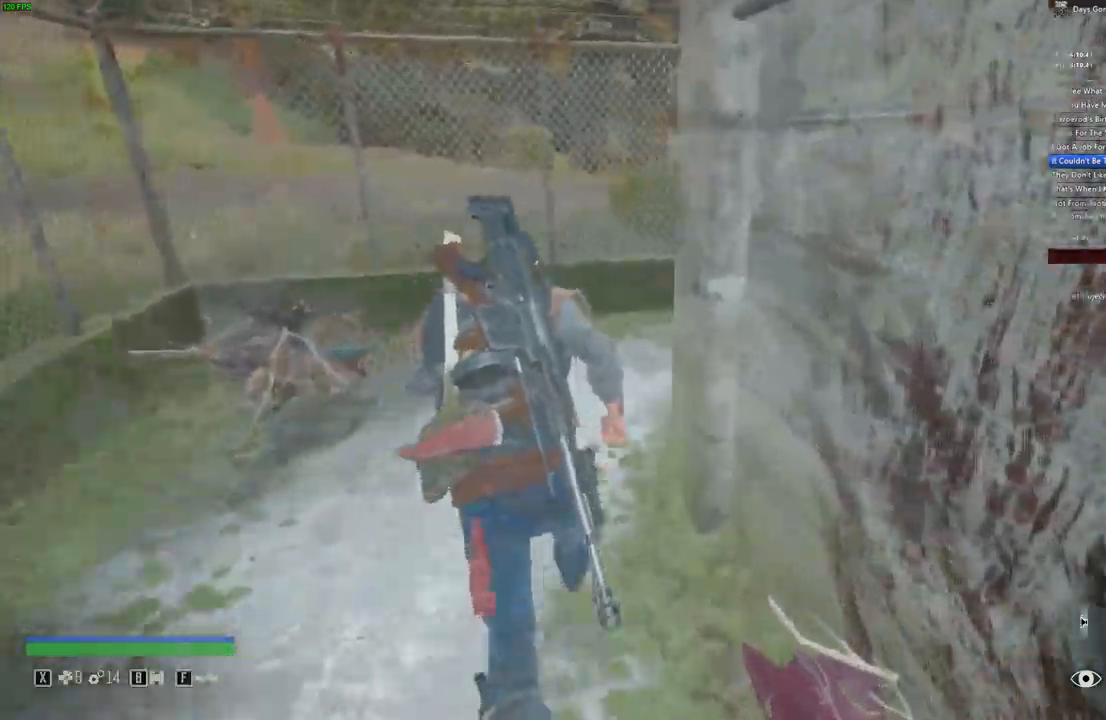
{"keys": ["shift", "w"], "mouse": []}
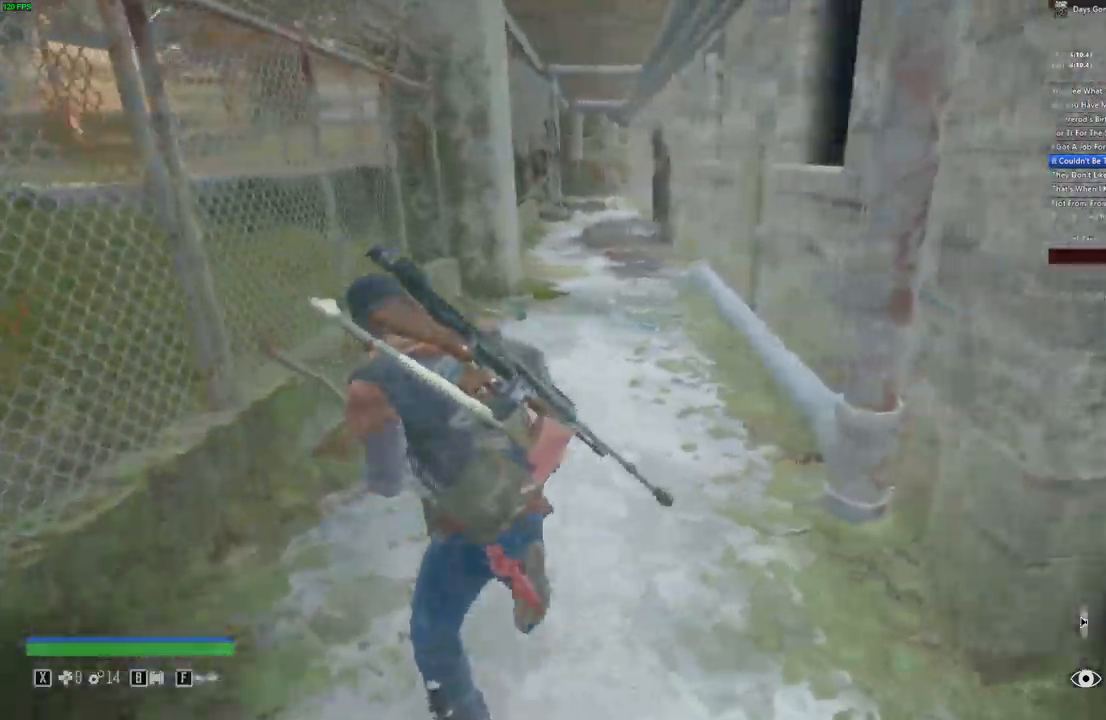
{"keys": ["shift", "w"], "mouse": [], "events": []}
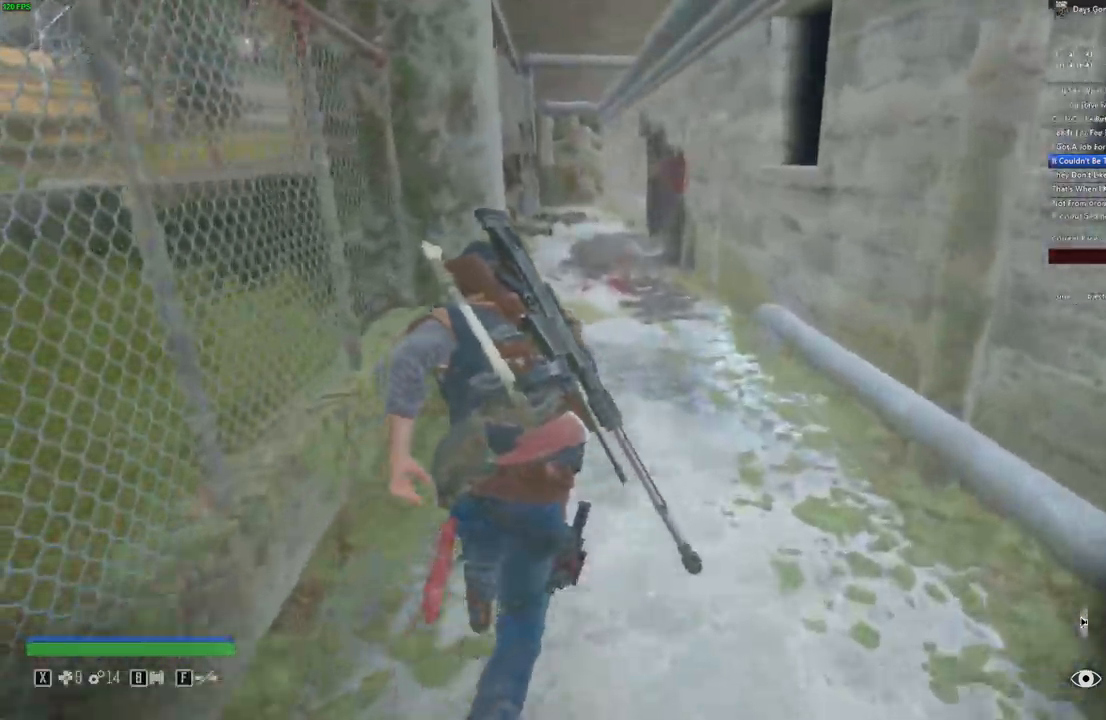
{"keys": ["shift", "w"], "mouse": [], "events": []}
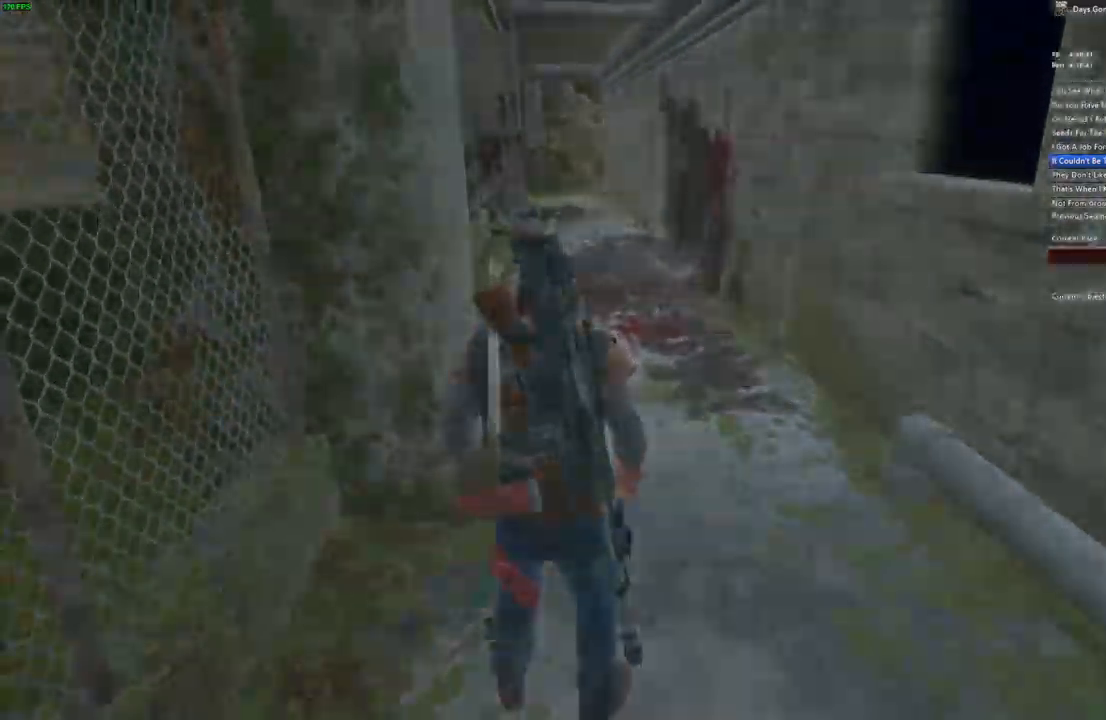
{"keys": [], "mouse": [], "events": [[83, "w", "up"], [183, "shift", "up"]]}
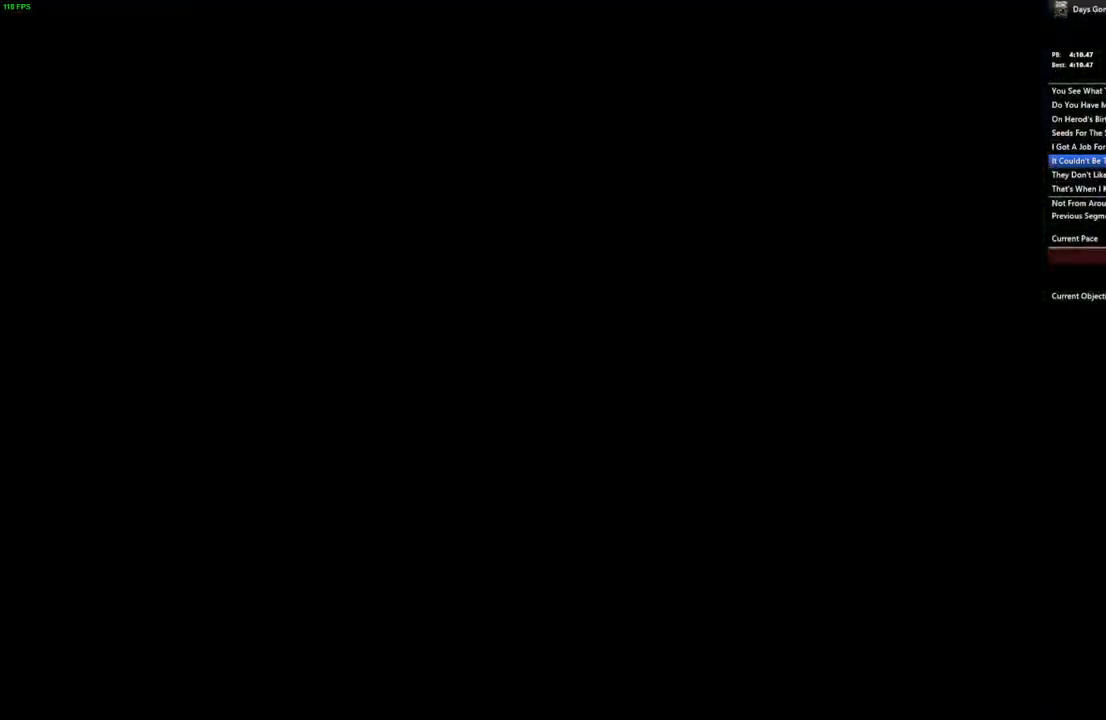
{"keys": [], "mouse": [], "events": []}